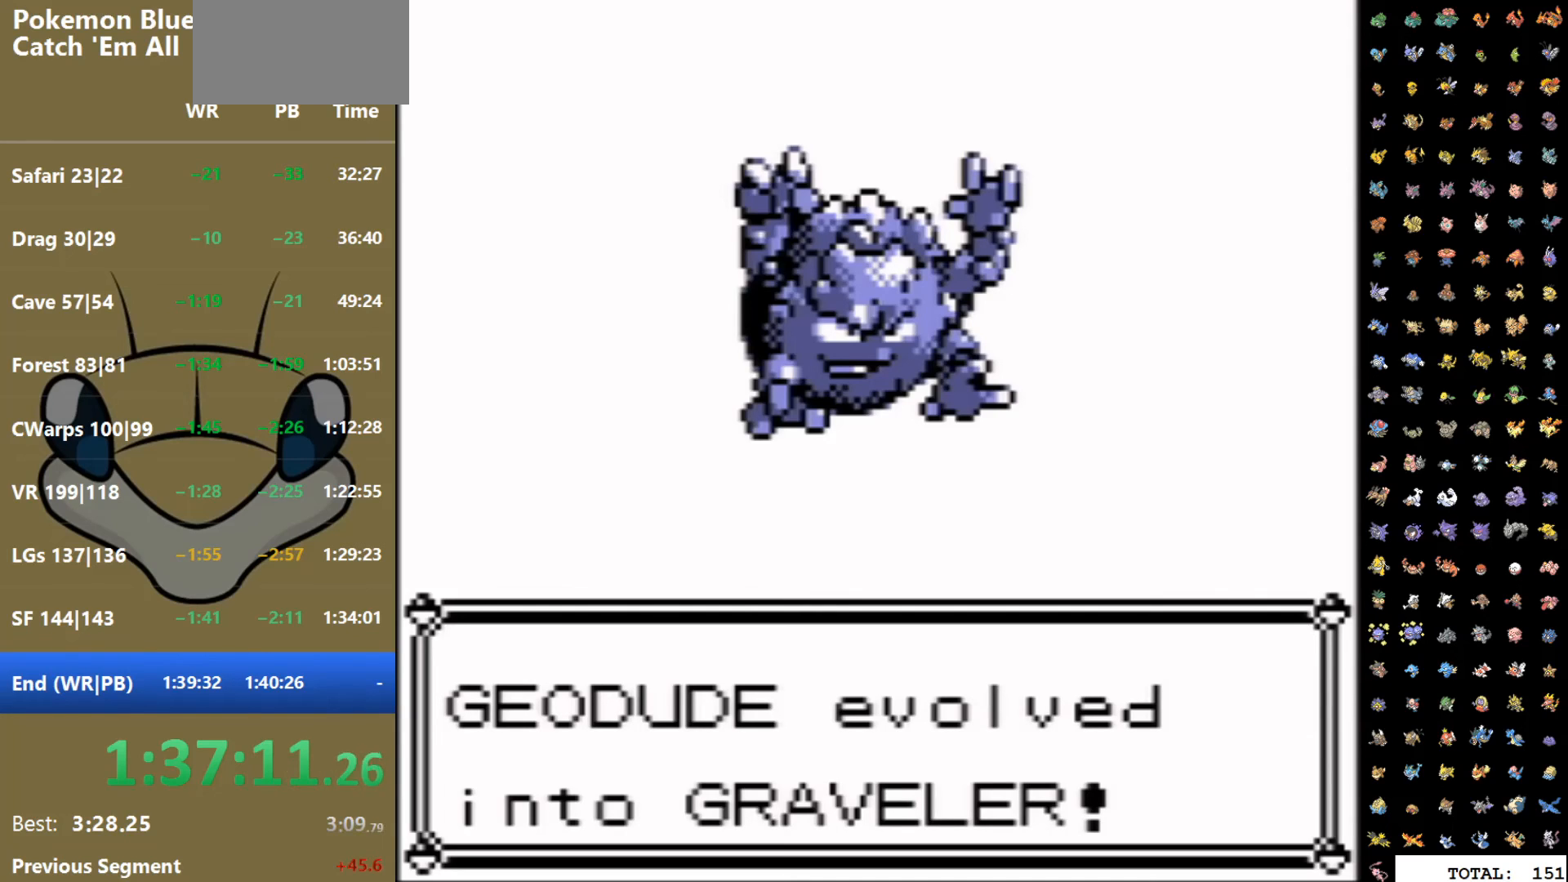
Gameplay with a controller (Nintendo layout); each line is a JSON object with the inputs held at the frame after it. "events" lists button and stick changes between this image and that frame as [ms after this image, input, new state], when the widget could be followed in between. Not read: L3 R3.
{"buttons": ["B"], "events": [[133, "B", "down"]]}
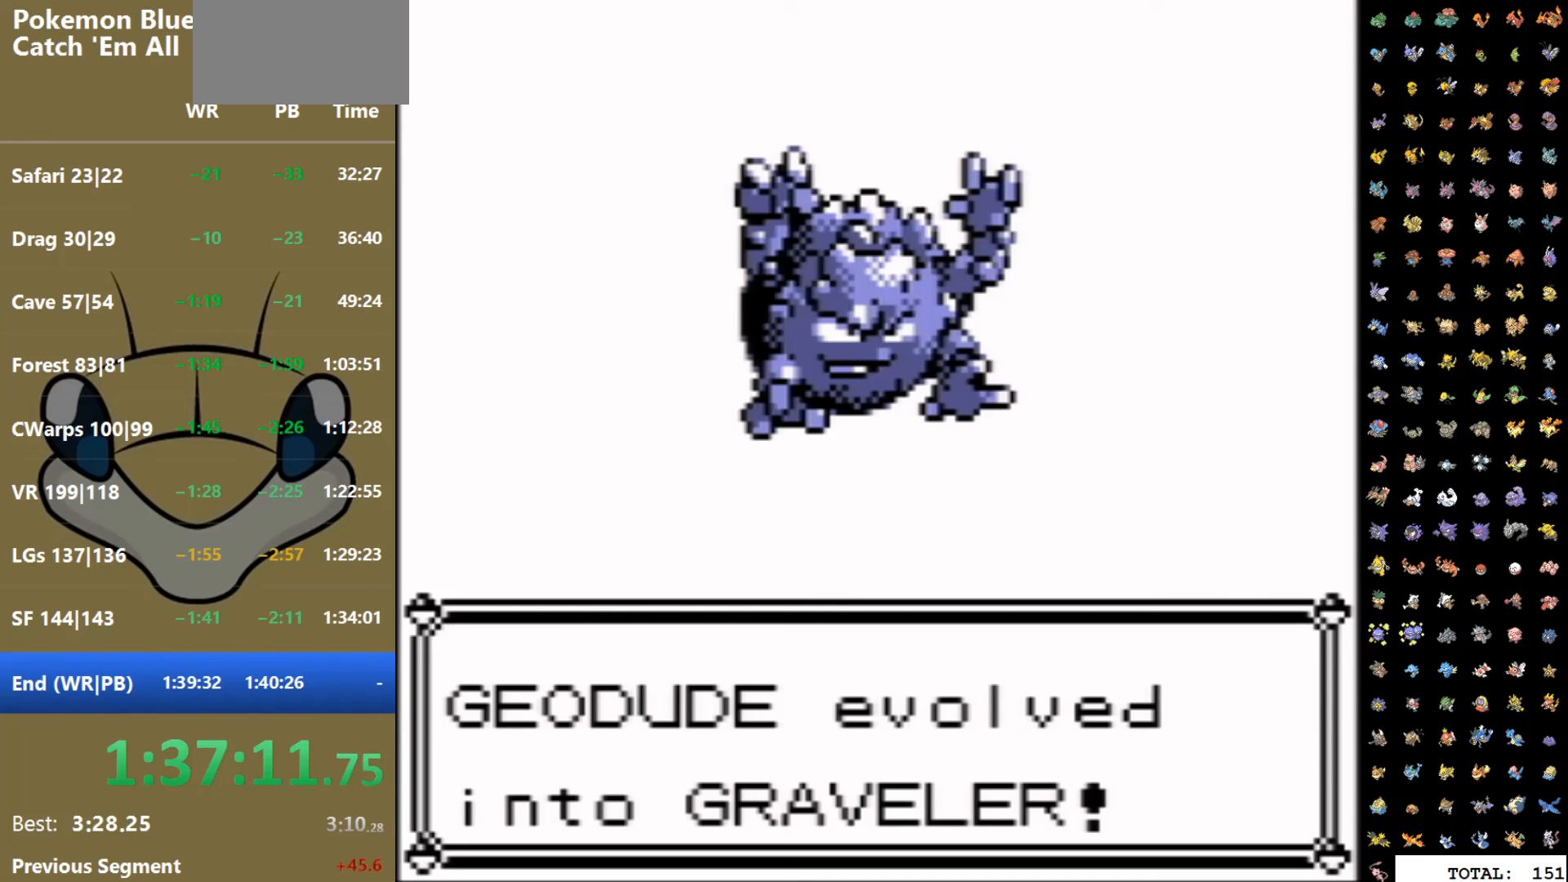
{"buttons": ["B"], "events": []}
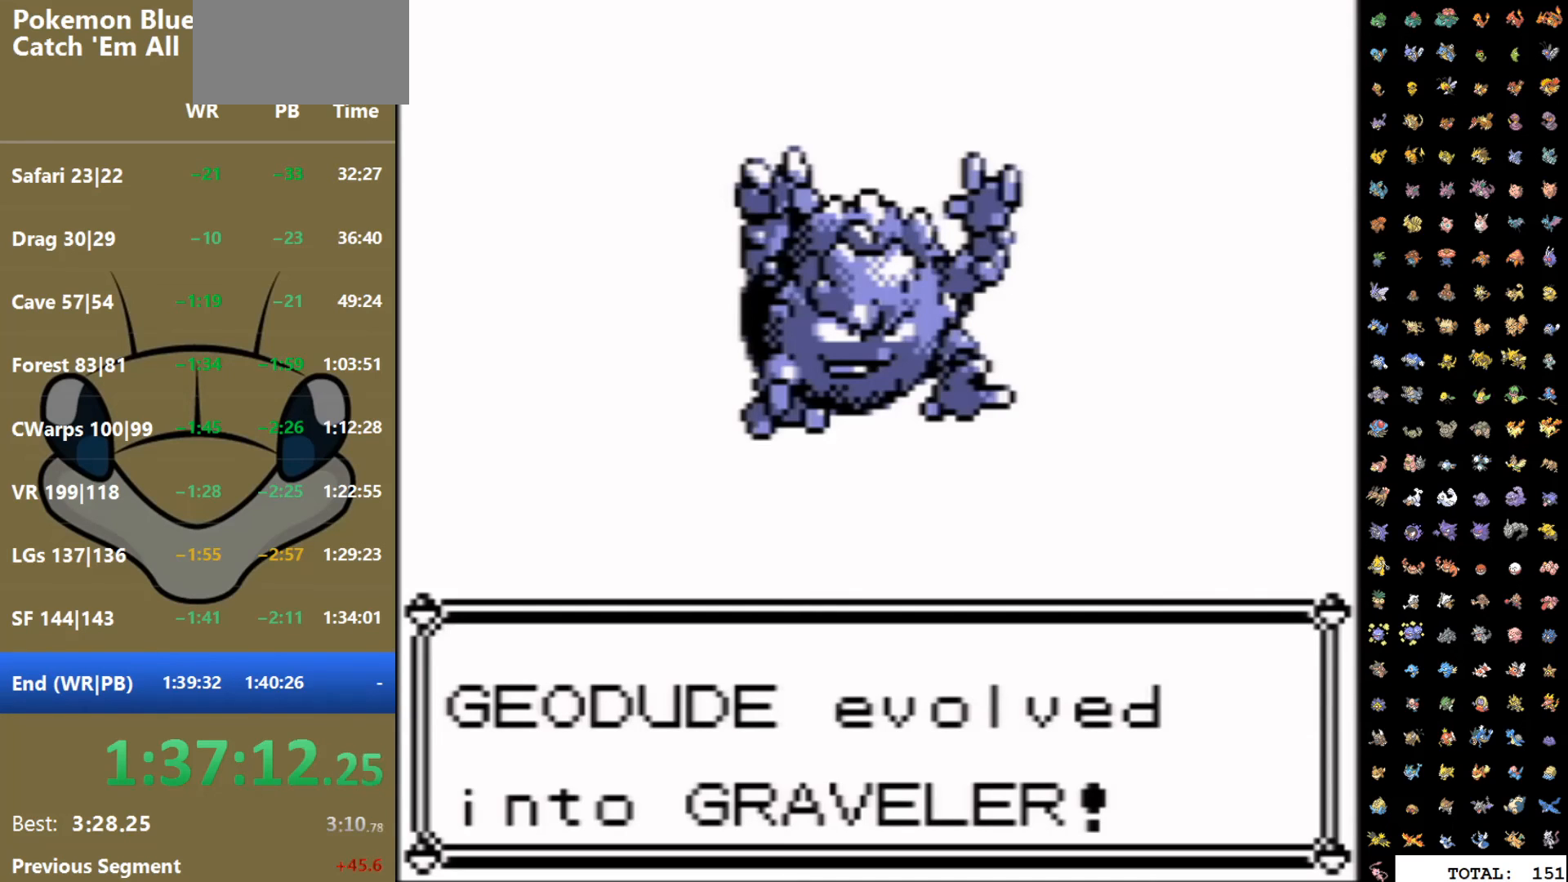
{"buttons": ["B"], "events": []}
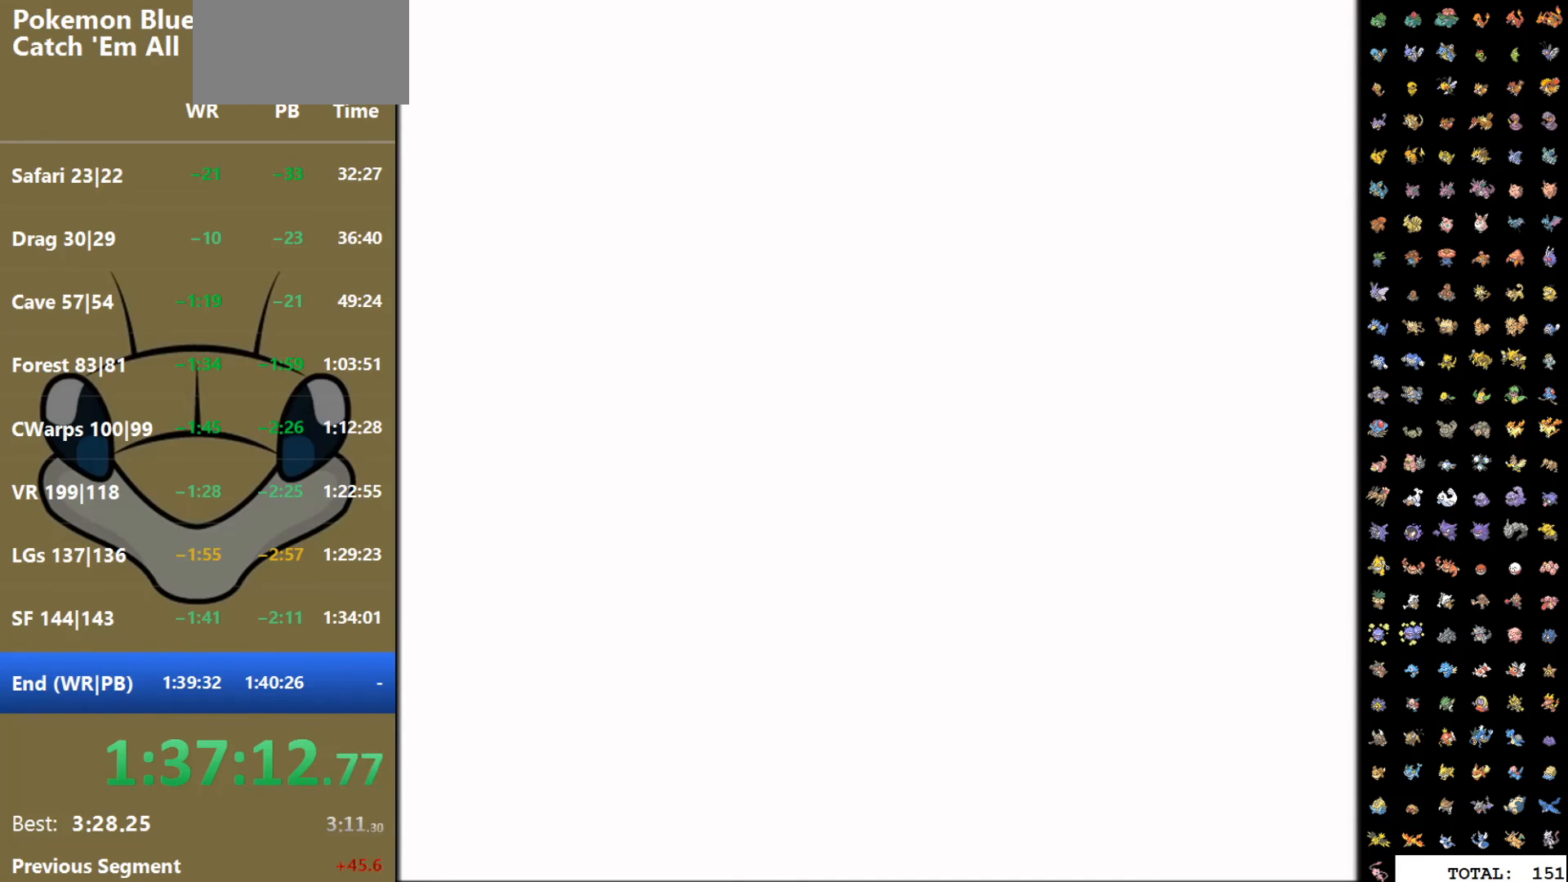
{"buttons": ["B"], "events": []}
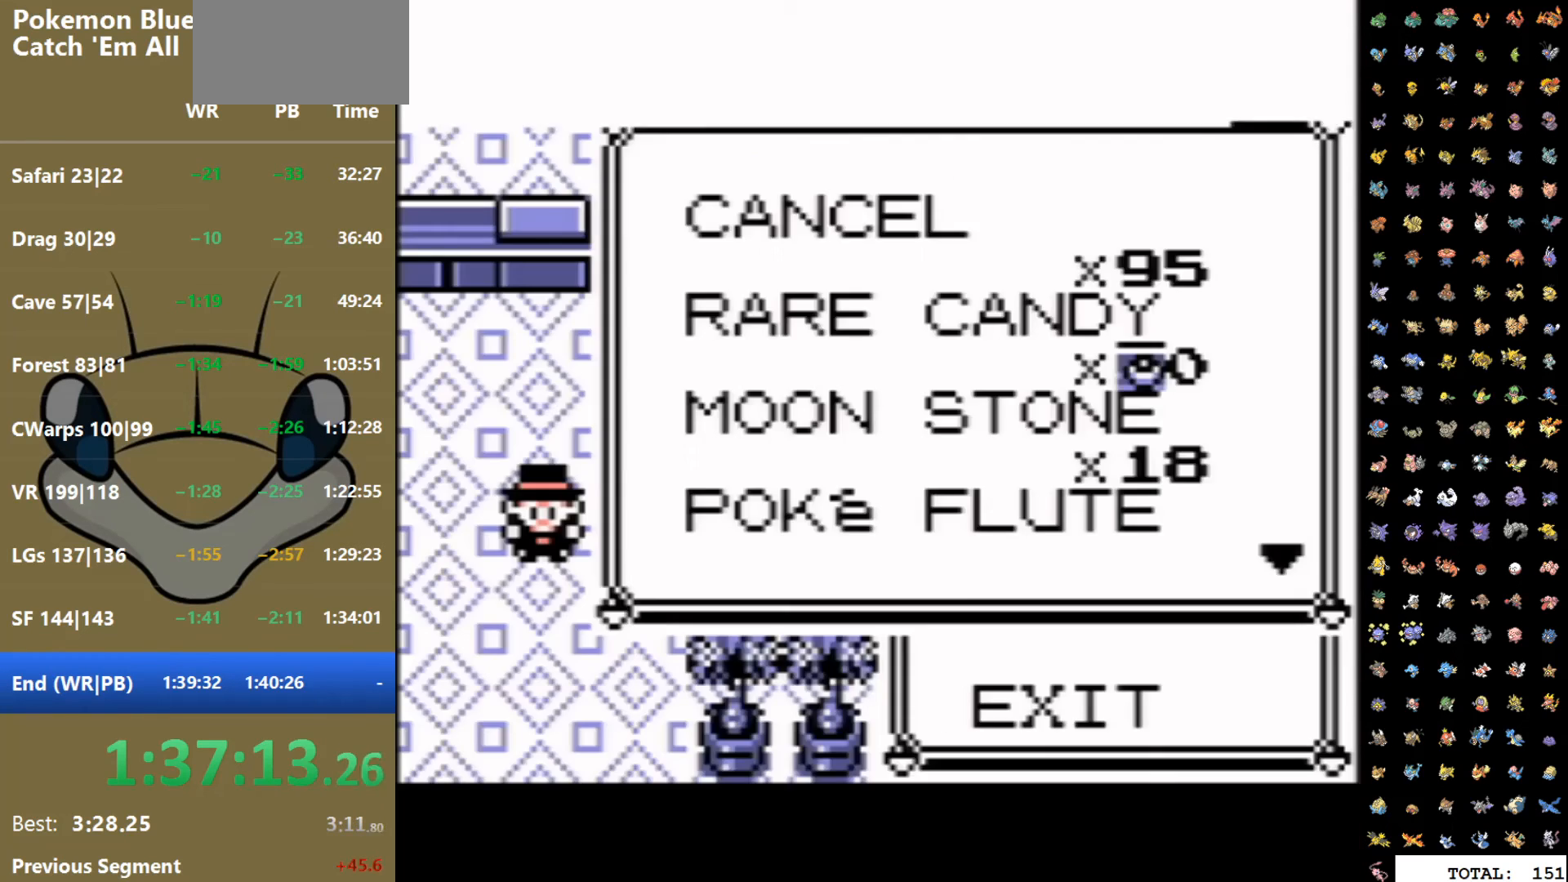
{"buttons": [], "events": [[200, "B", "up"], [350, "DPAD_UP", "down"], [450, "DPAD_UP", "up"]]}
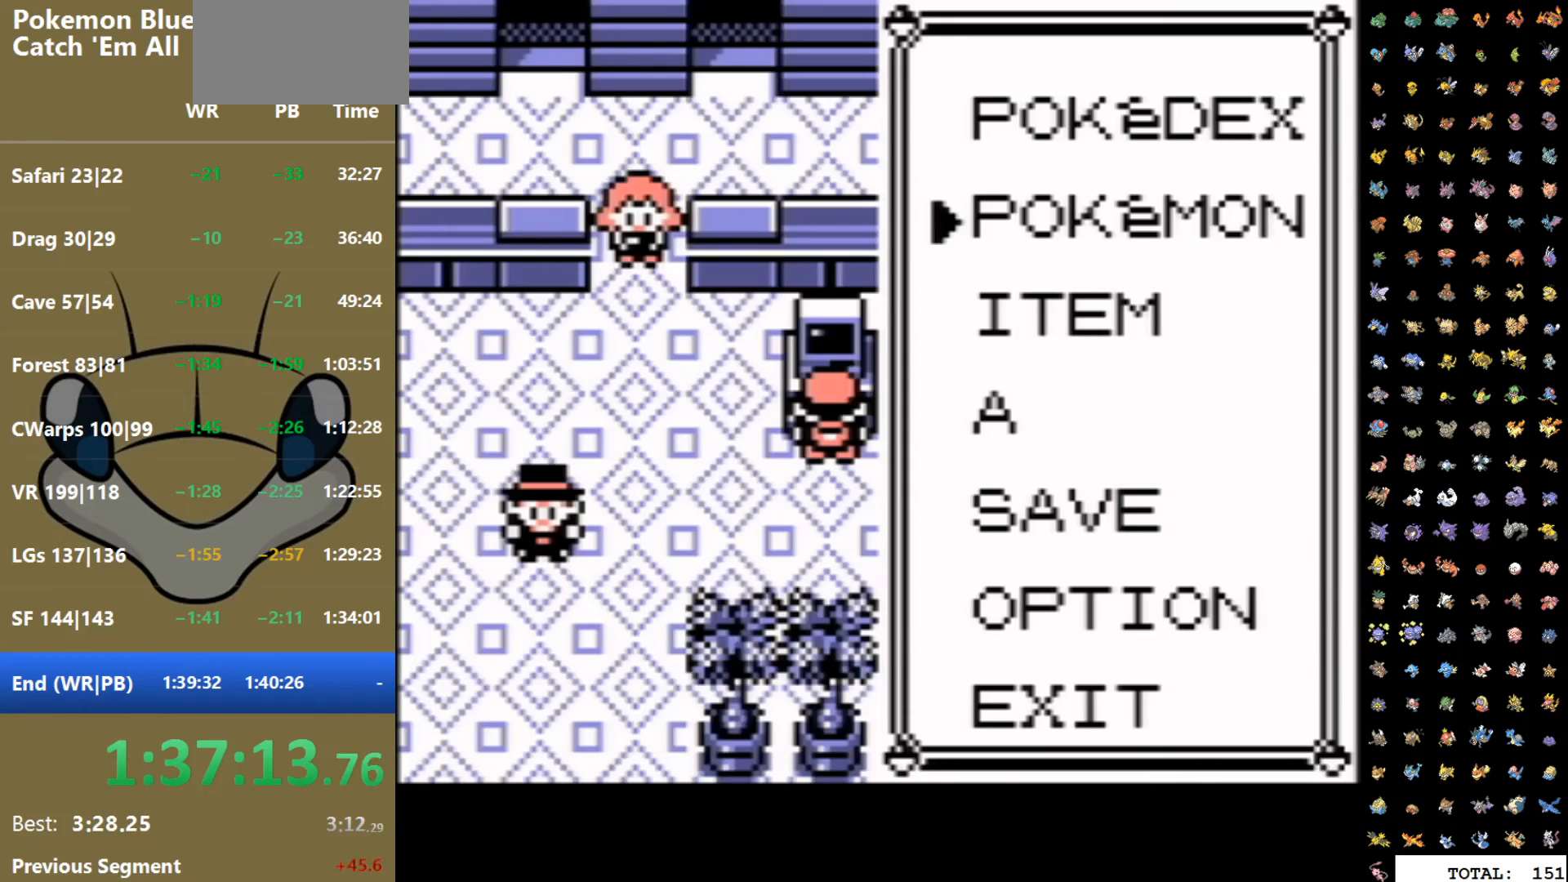
{"buttons": [], "events": [[17, "DPAD_UP", "down"], [83, "A", "down"], [83, "DPAD_UP", "up"], [150, "A", "up"]]}
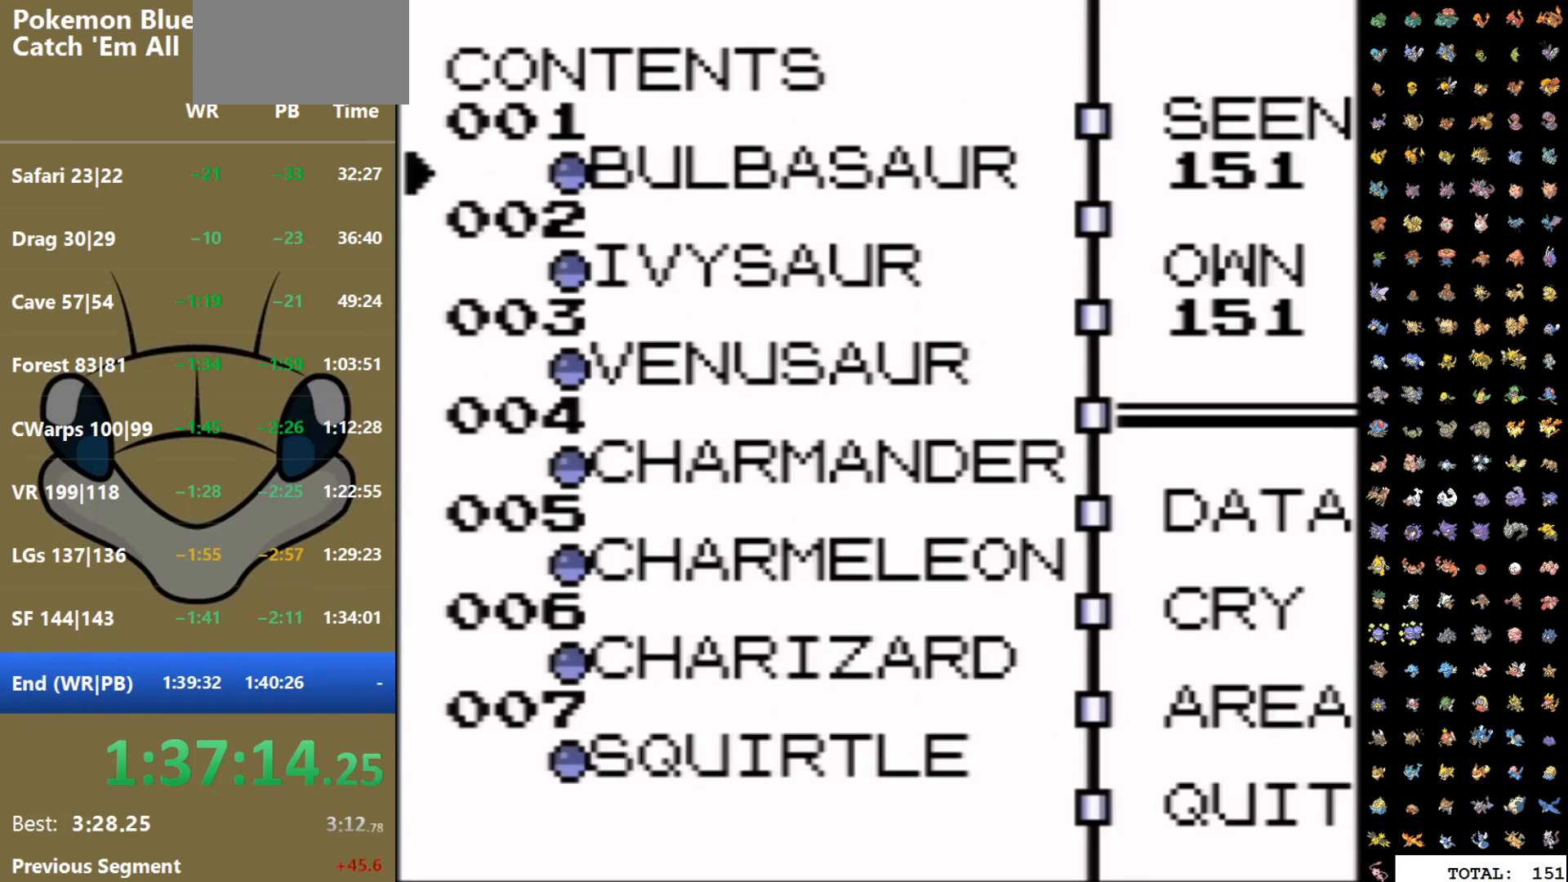
{"buttons": [], "events": [[217, "B", "down"], [317, "B", "up"]]}
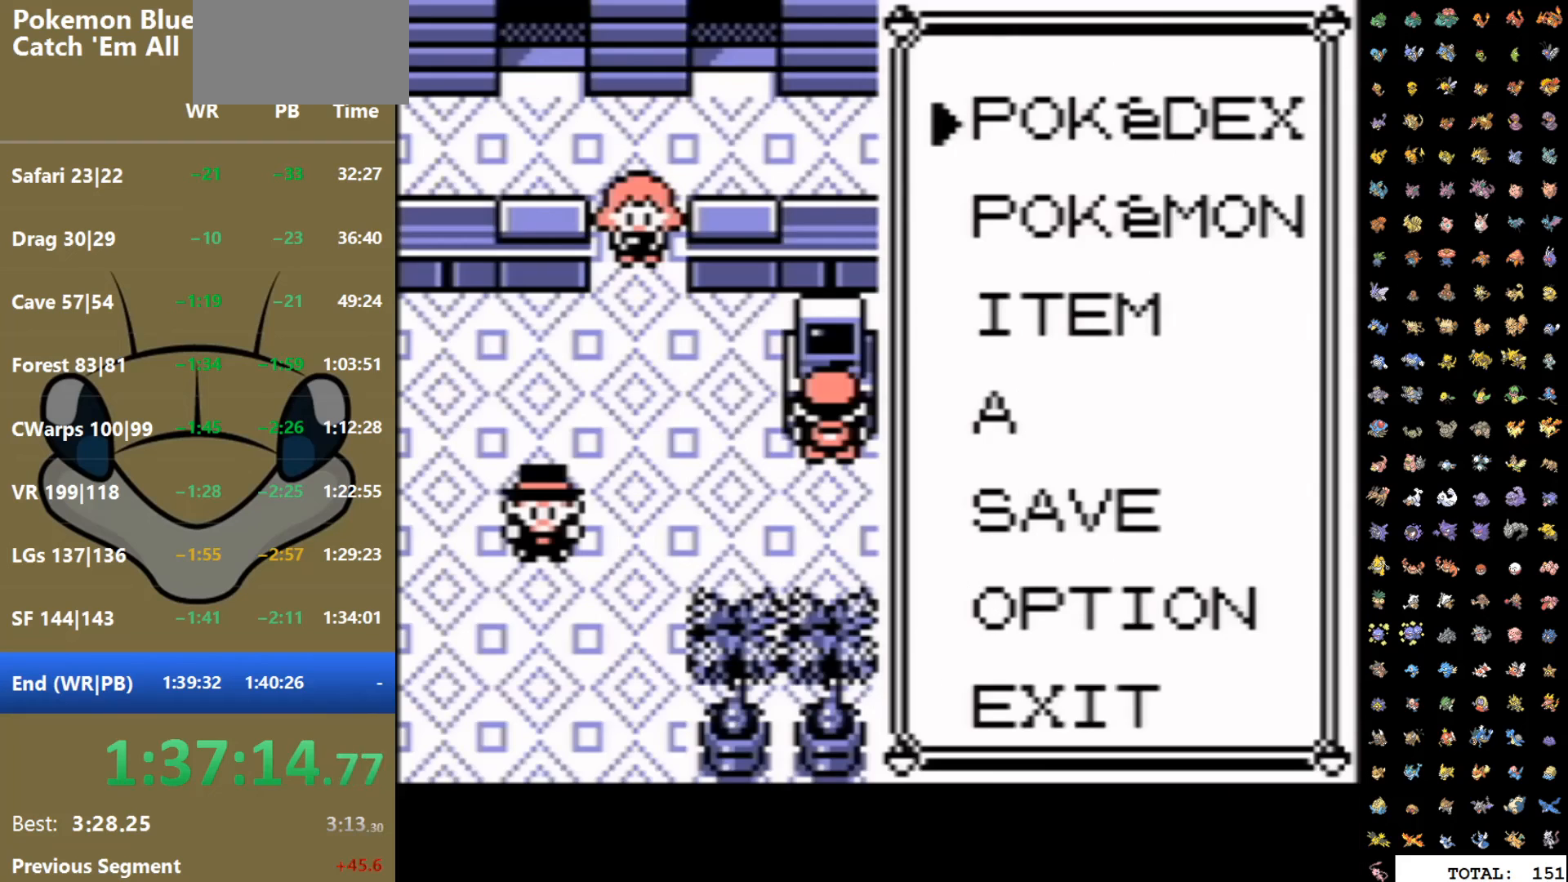
{"buttons": ["DPAD_DOWN"], "events": [[200, "DPAD_DOWN", "down"], [350, "A", "down"], [433, "A", "up"]]}
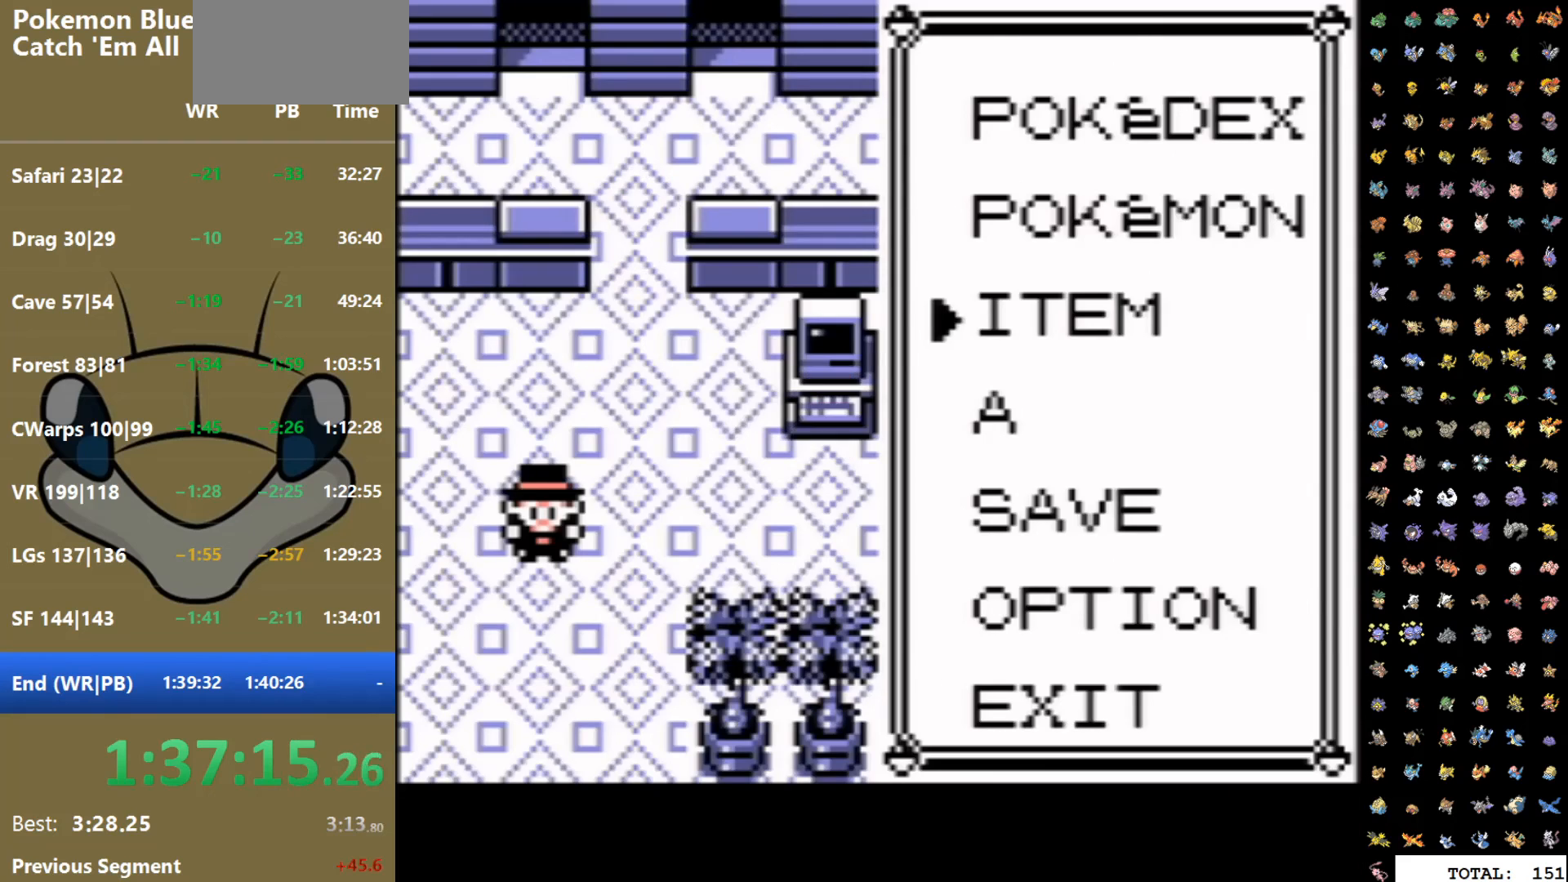
{"buttons": ["DPAD_DOWN"], "events": []}
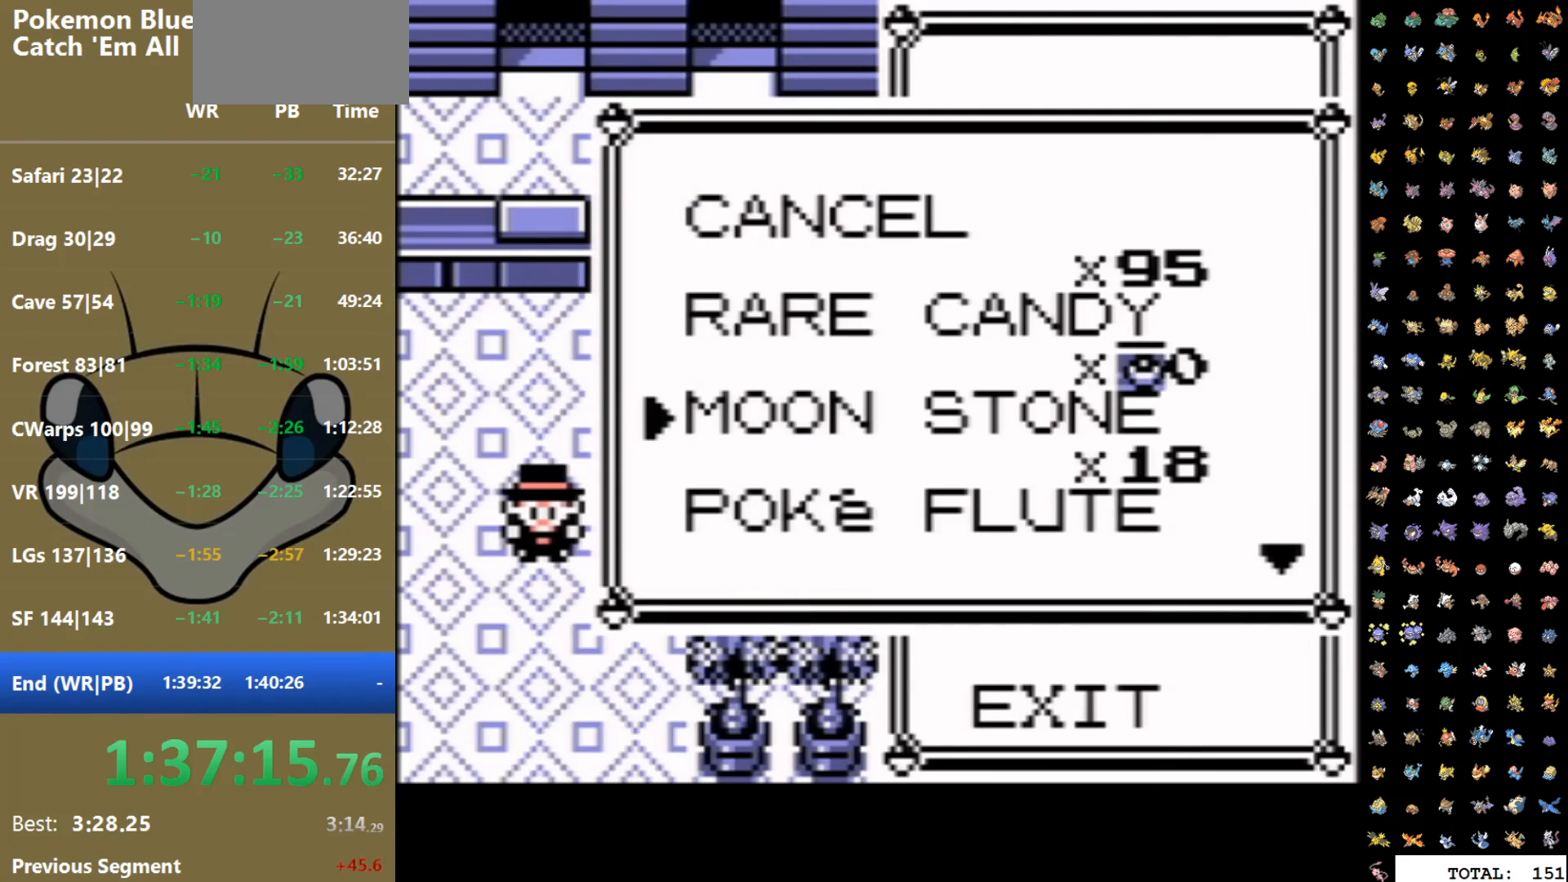
{"buttons": ["DPAD_DOWN"], "events": []}
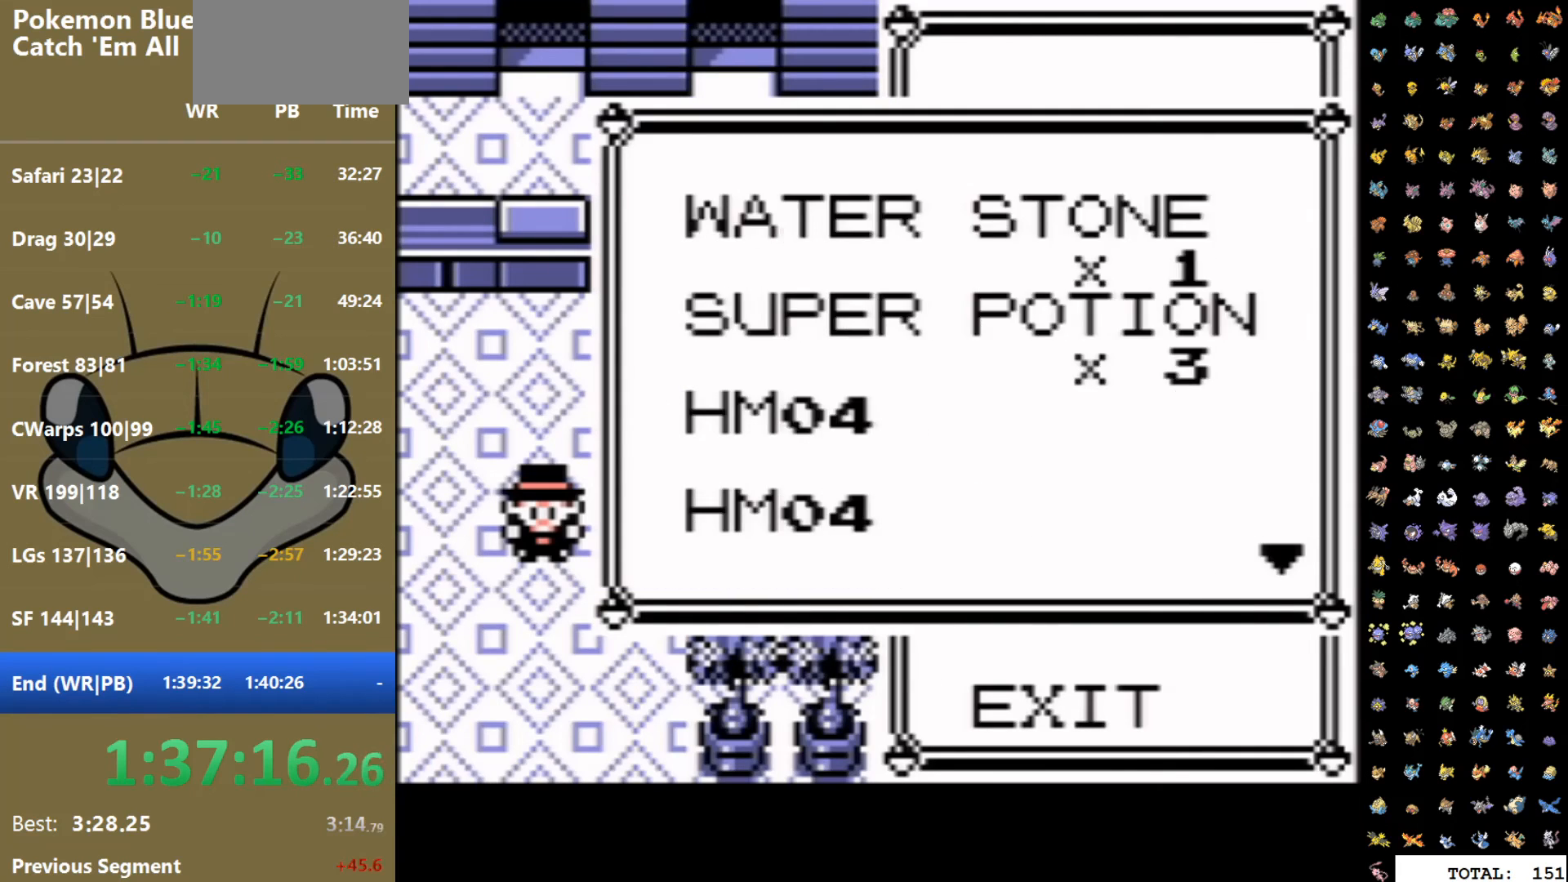
{"buttons": ["DPAD_DOWN"], "events": []}
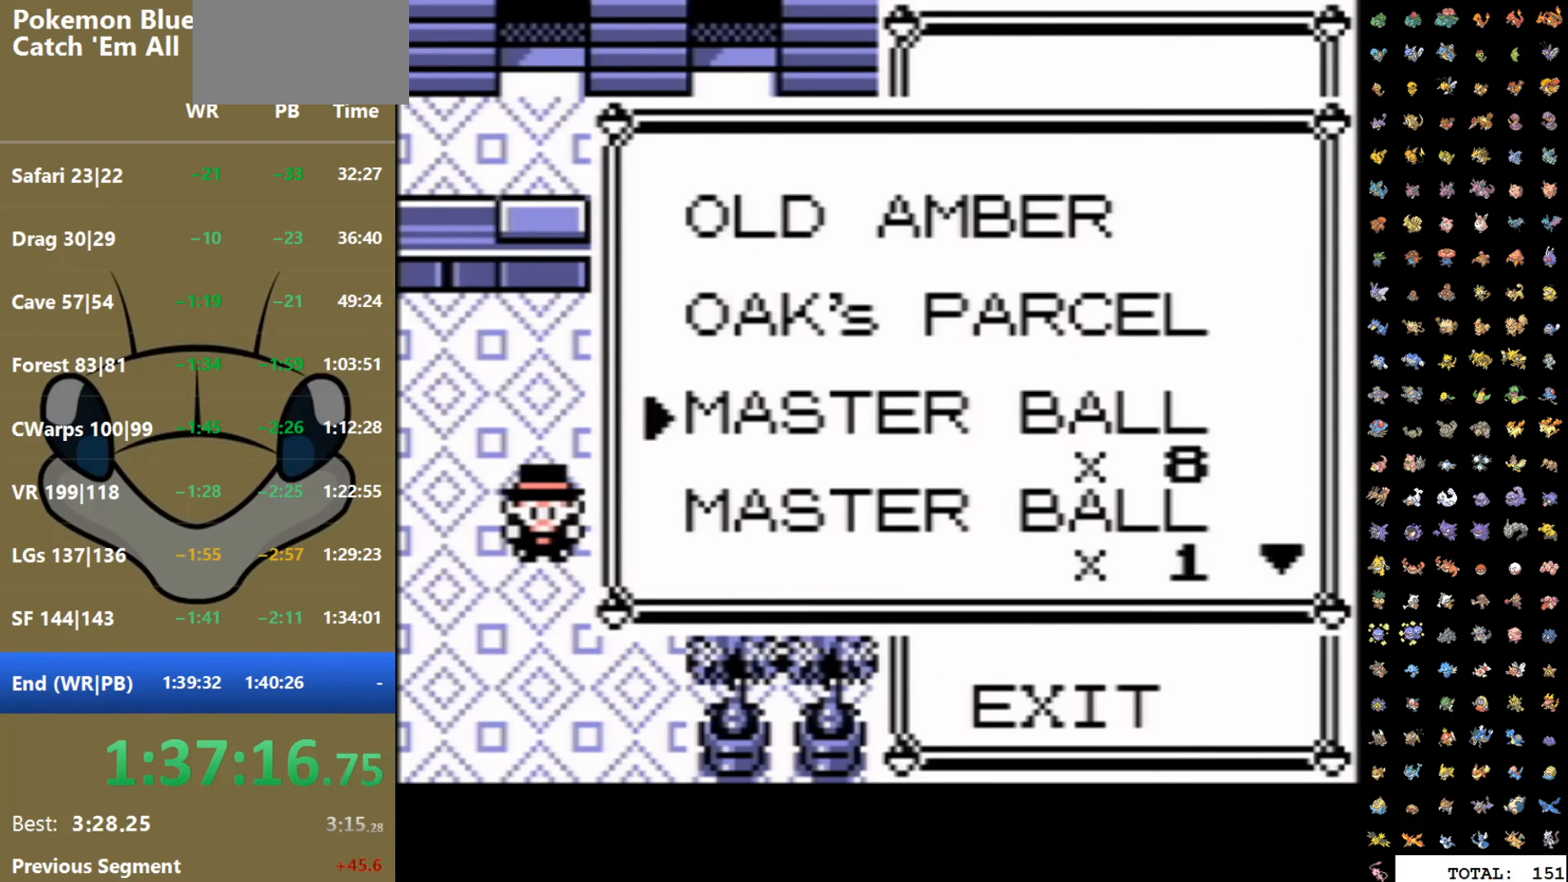
{"buttons": ["DPAD_DOWN"], "events": []}
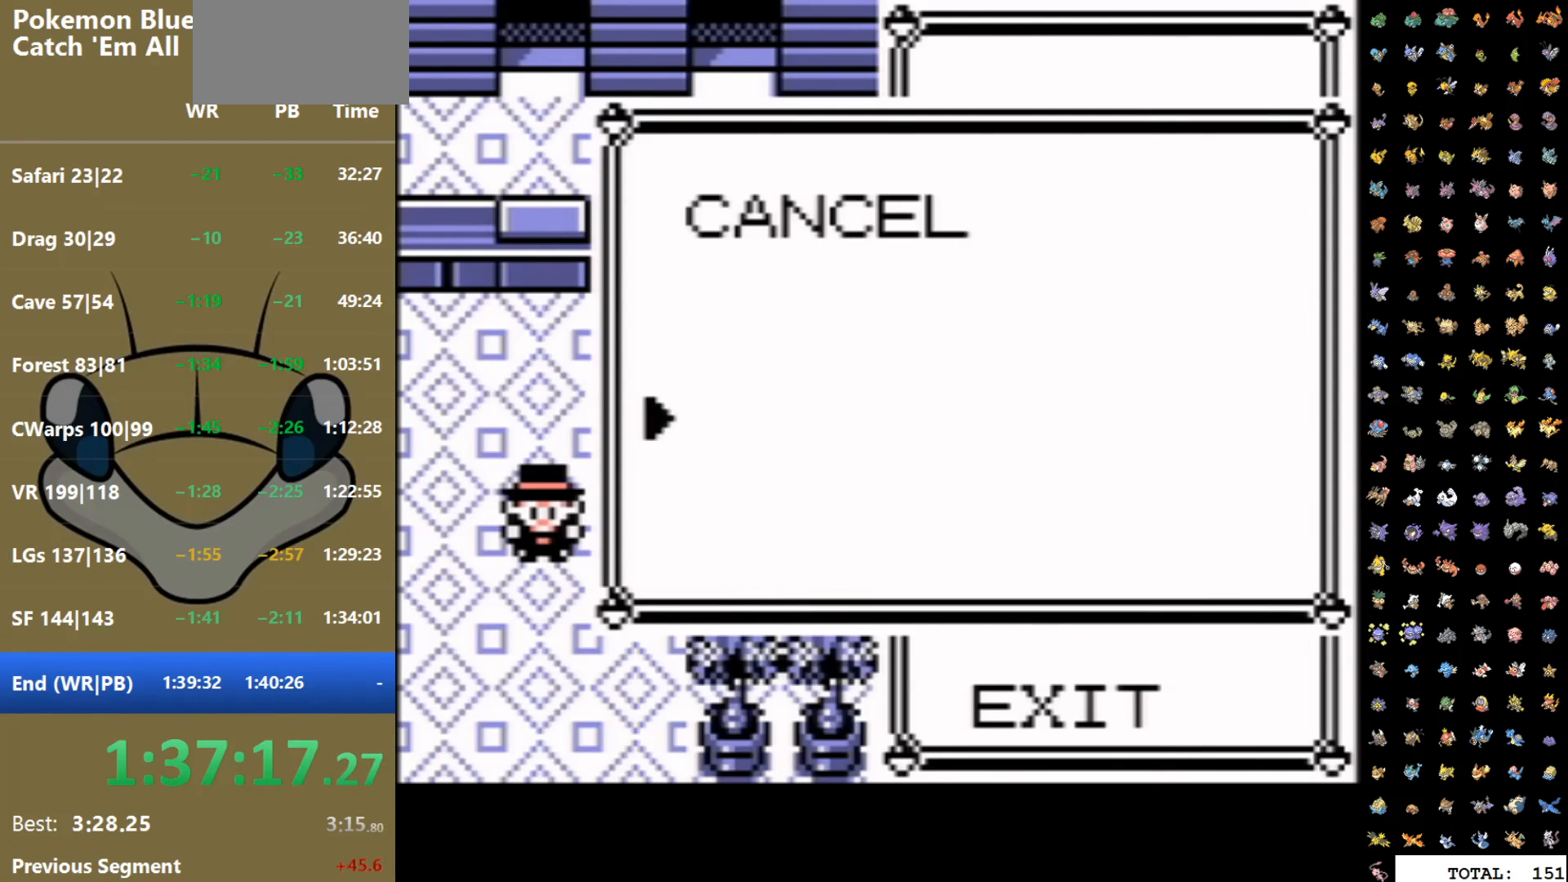
{"buttons": ["DPAD_DOWN"], "events": []}
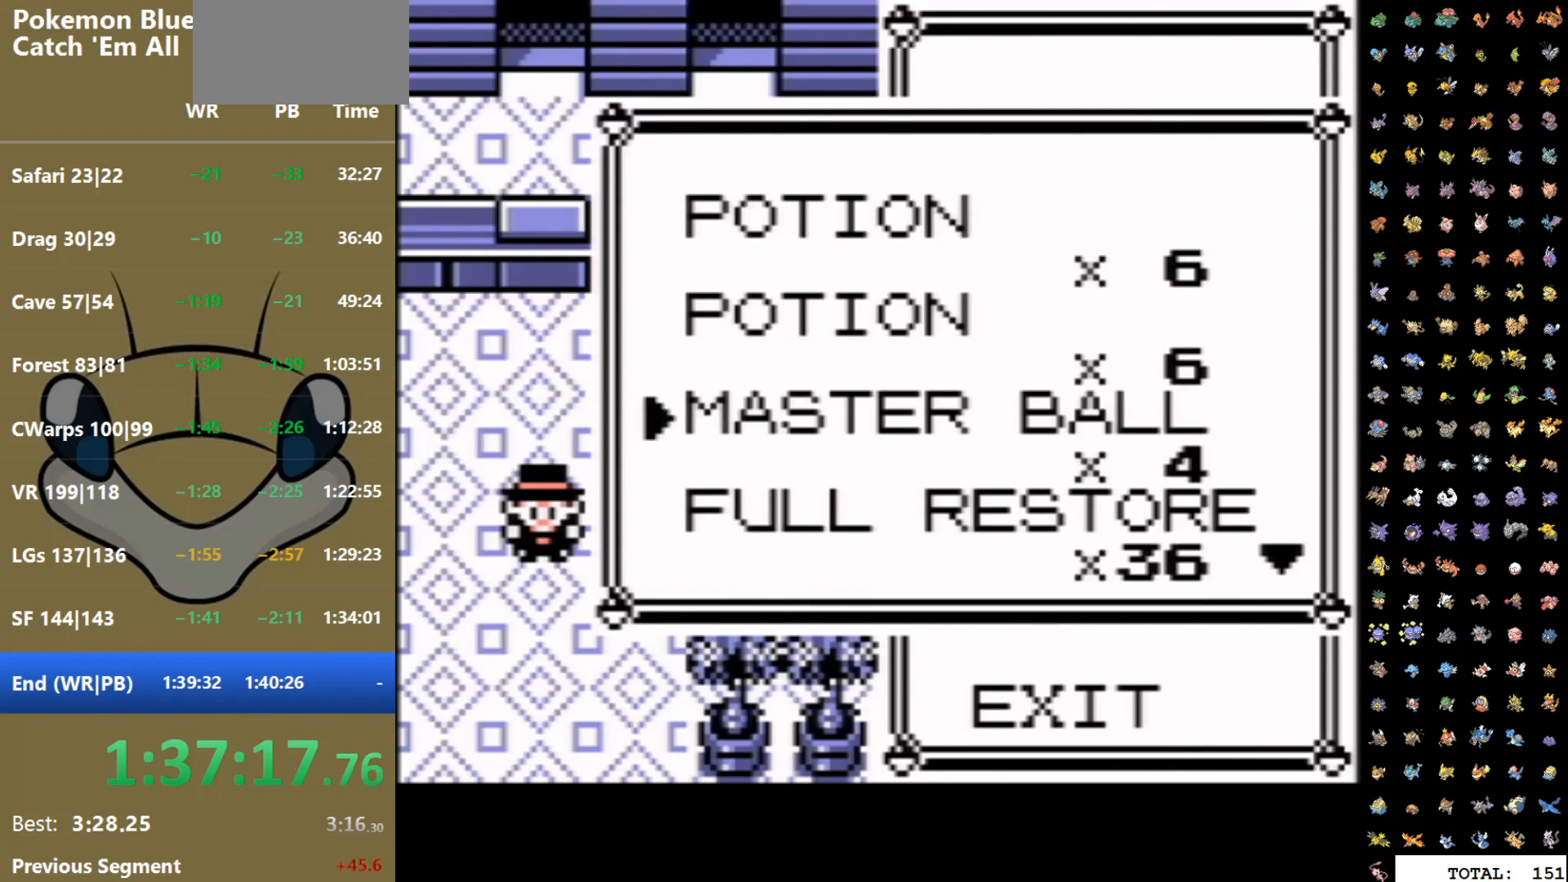
{"buttons": [], "events": [[117, "DPAD_DOWN", "up"], [433, "DPAD_DOWN", "down"], [500, "DPAD_DOWN", "up"]]}
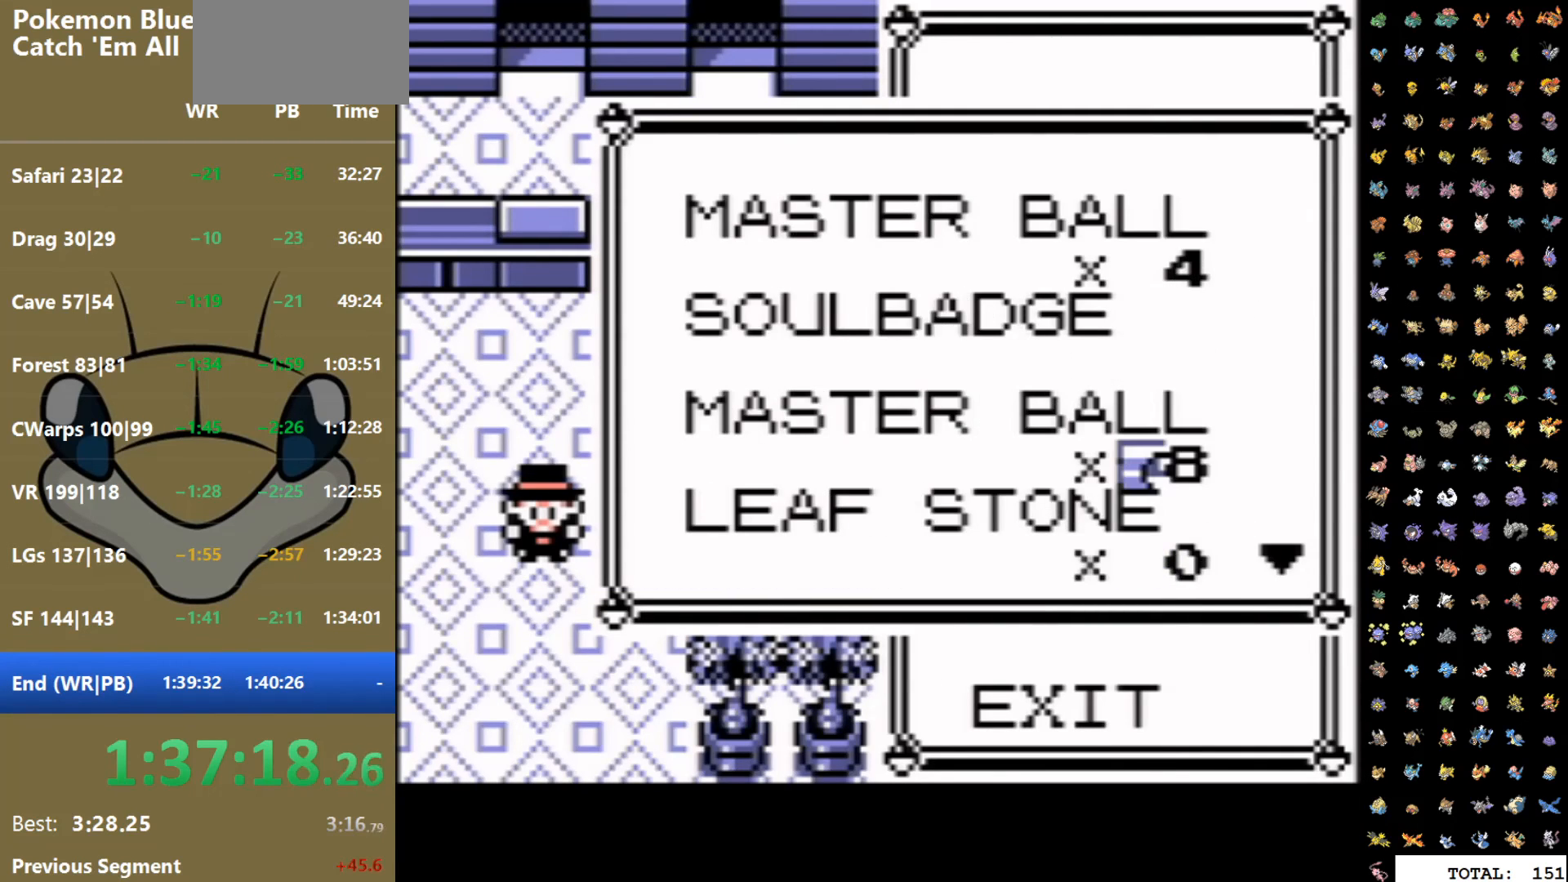
{"buttons": ["DPAD_DOWN"], "events": [[17, "SELECT", "down"], [117, "DPAD_DOWN", "down"], [117, "SELECT", "up"]]}
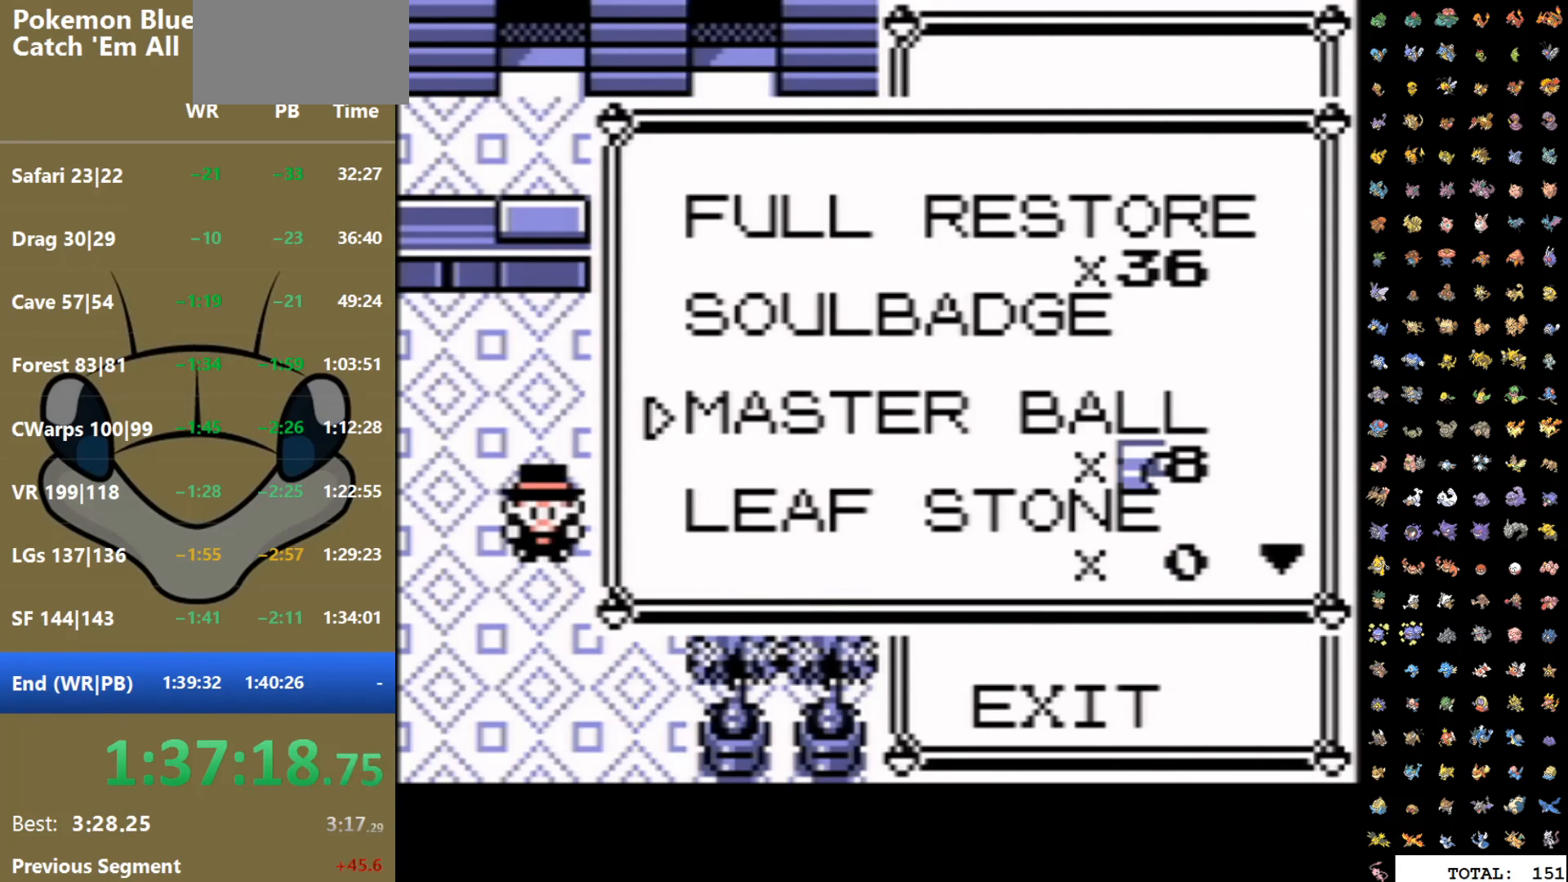
{"buttons": ["DPAD_DOWN"], "events": []}
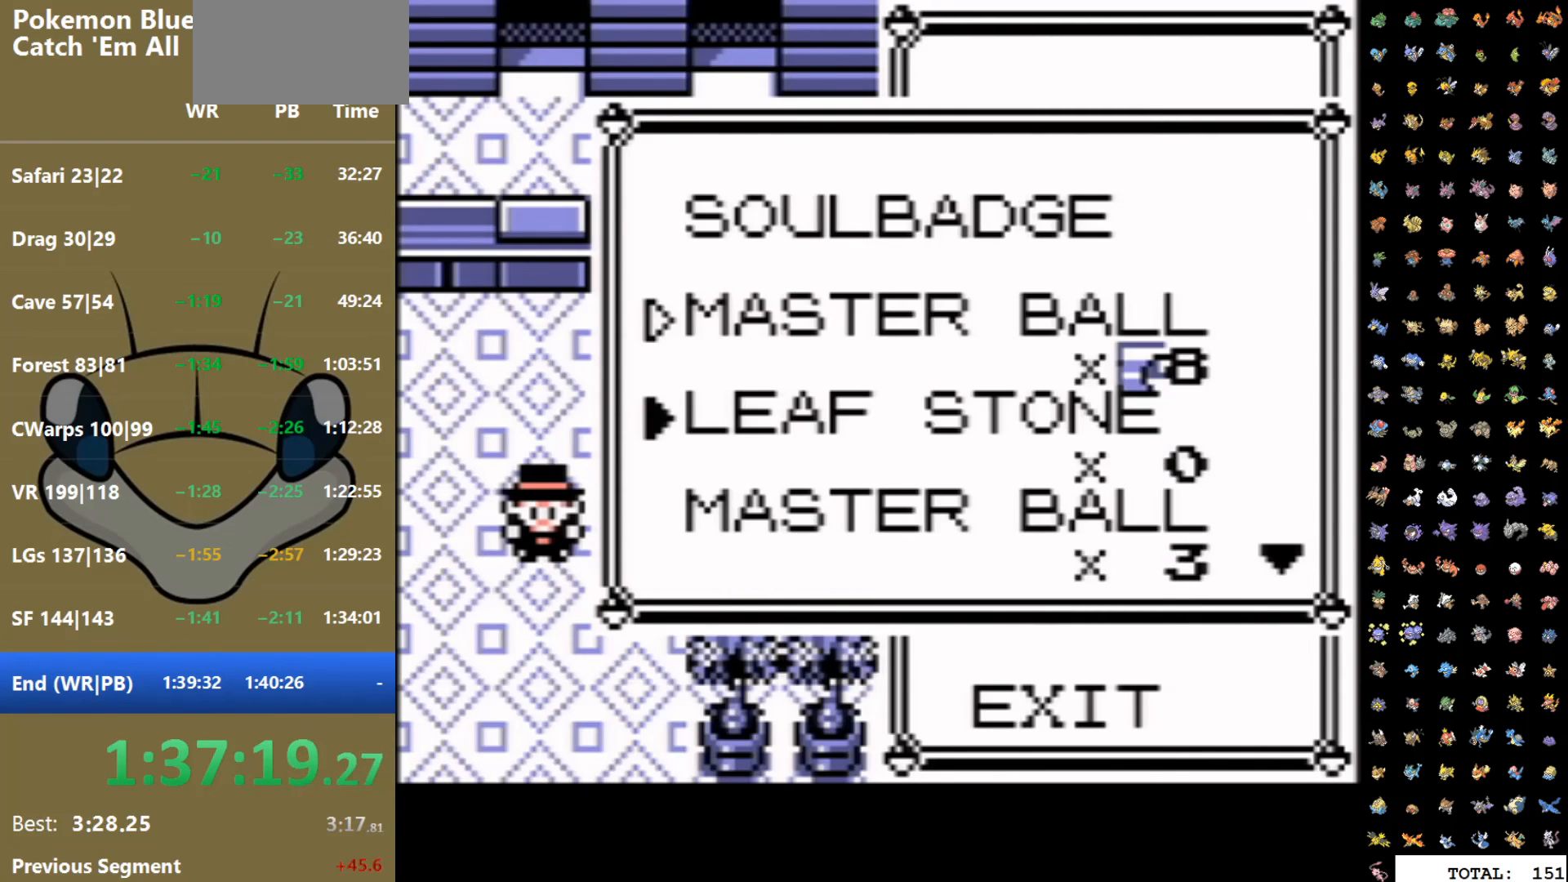
{"buttons": ["DPAD_DOWN"], "events": []}
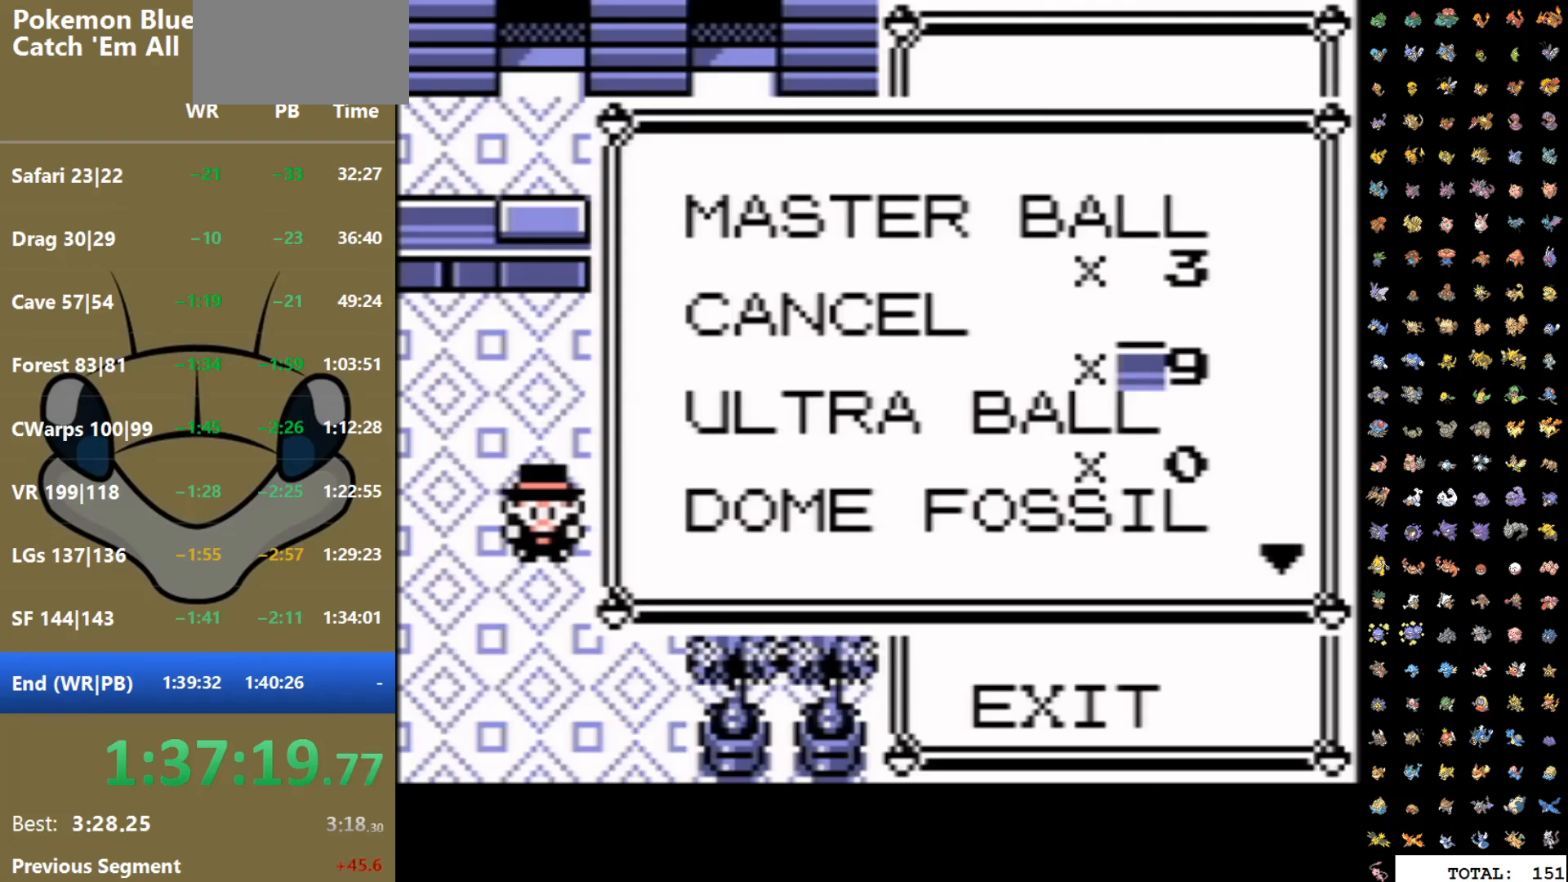
{"buttons": ["DPAD_DOWN"], "events": [[200, "DPAD_DOWN", "up"], [450, "DPAD_DOWN", "down"]]}
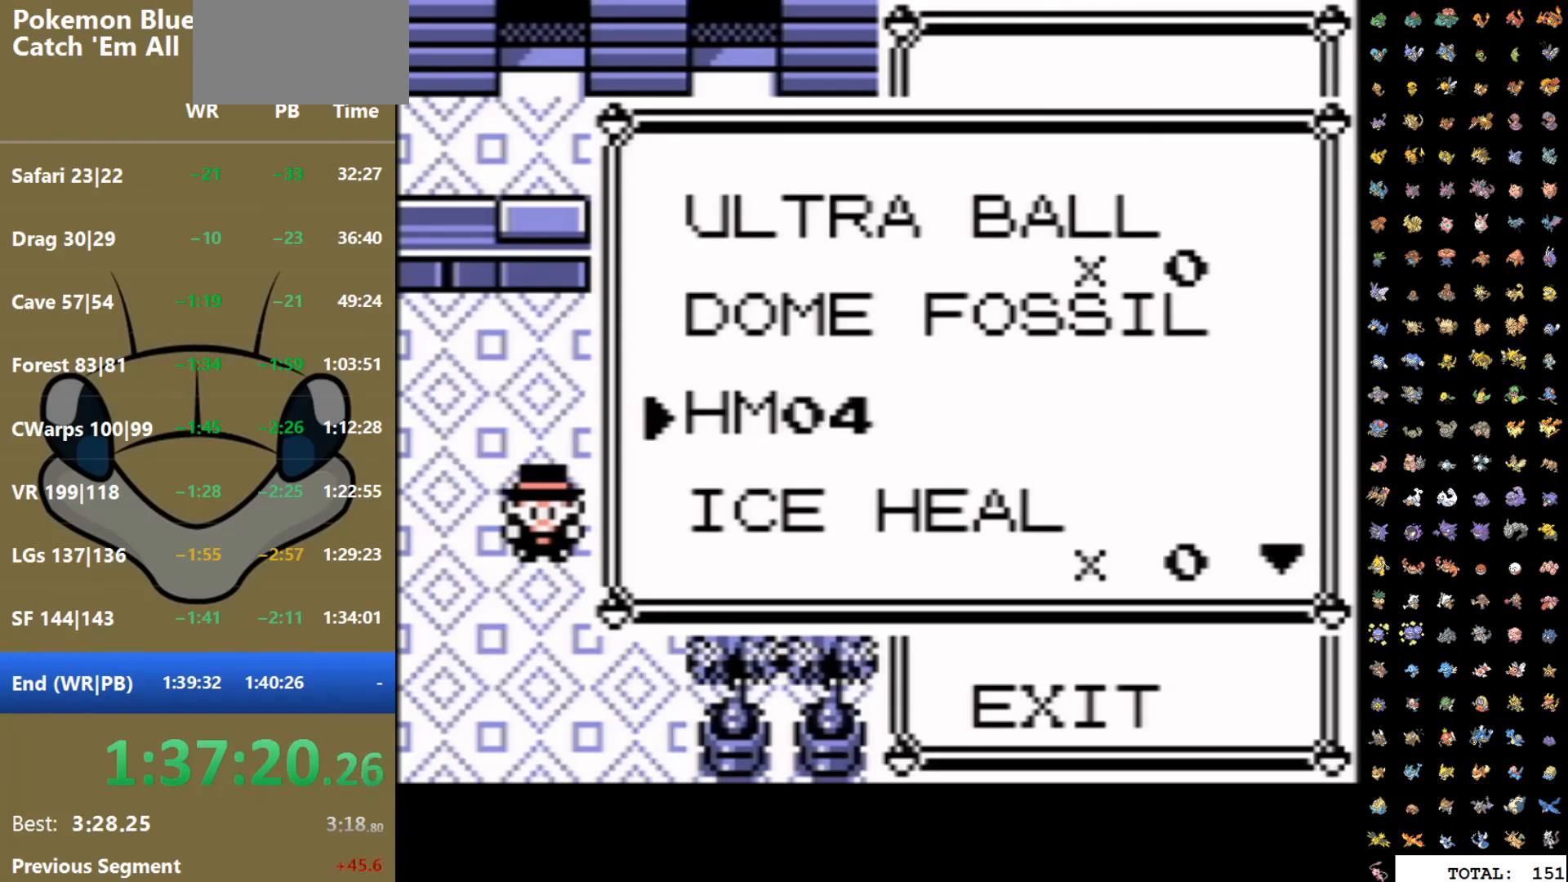
{"buttons": [], "events": [[33, "DPAD_DOWN", "up"], [167, "SELECT", "down"], [283, "SELECT", "up"]]}
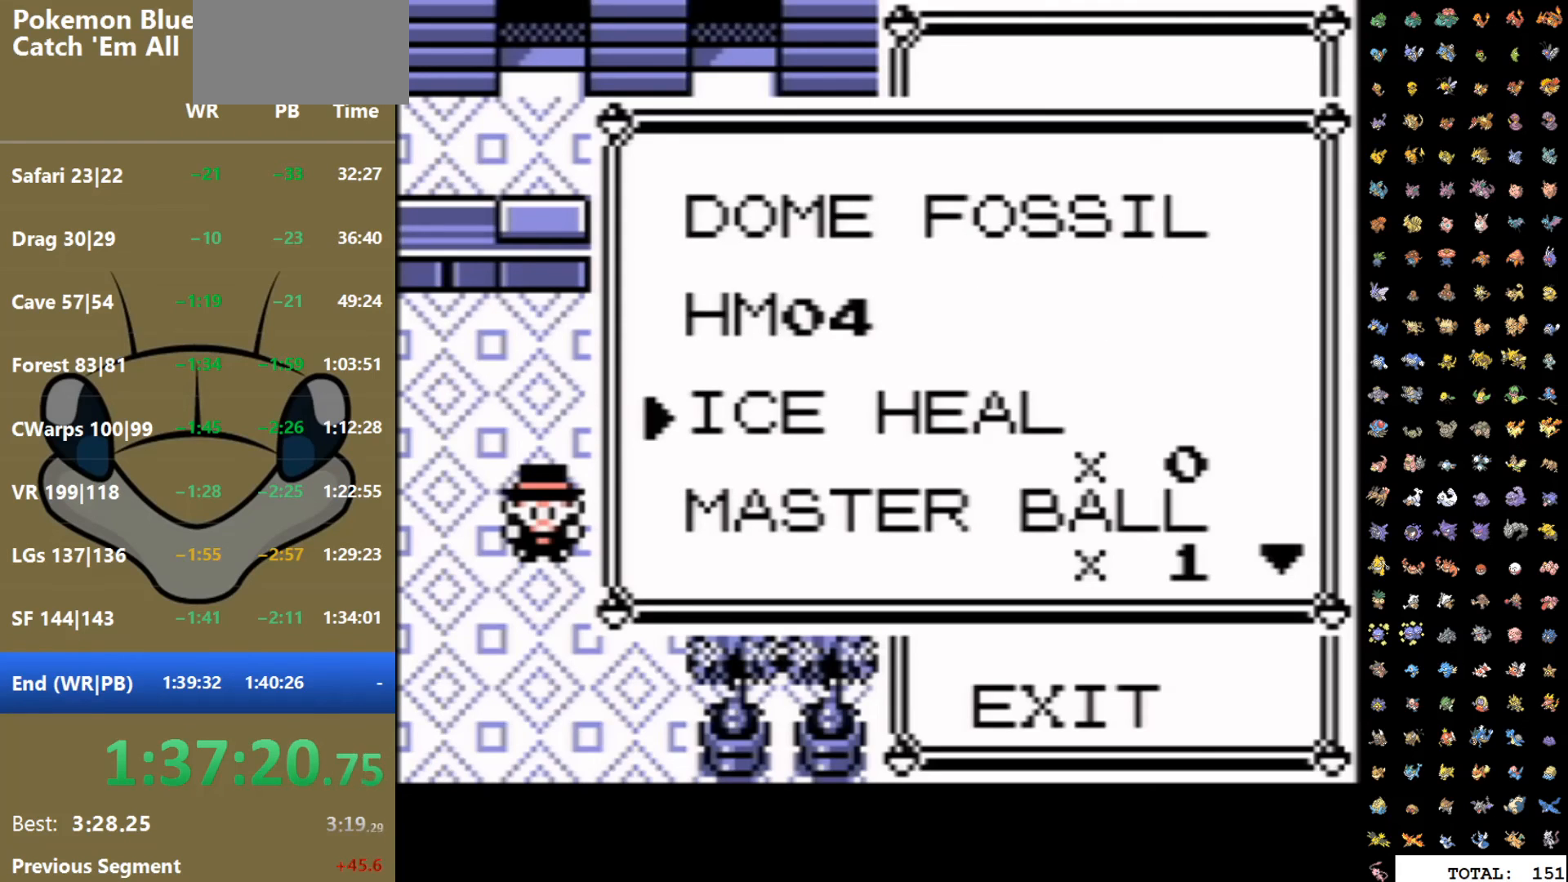
{"buttons": ["DPAD_DOWN"], "events": [[150, "SELECT", "down"], [267, "SELECT", "up"], [500, "DPAD_DOWN", "down"]]}
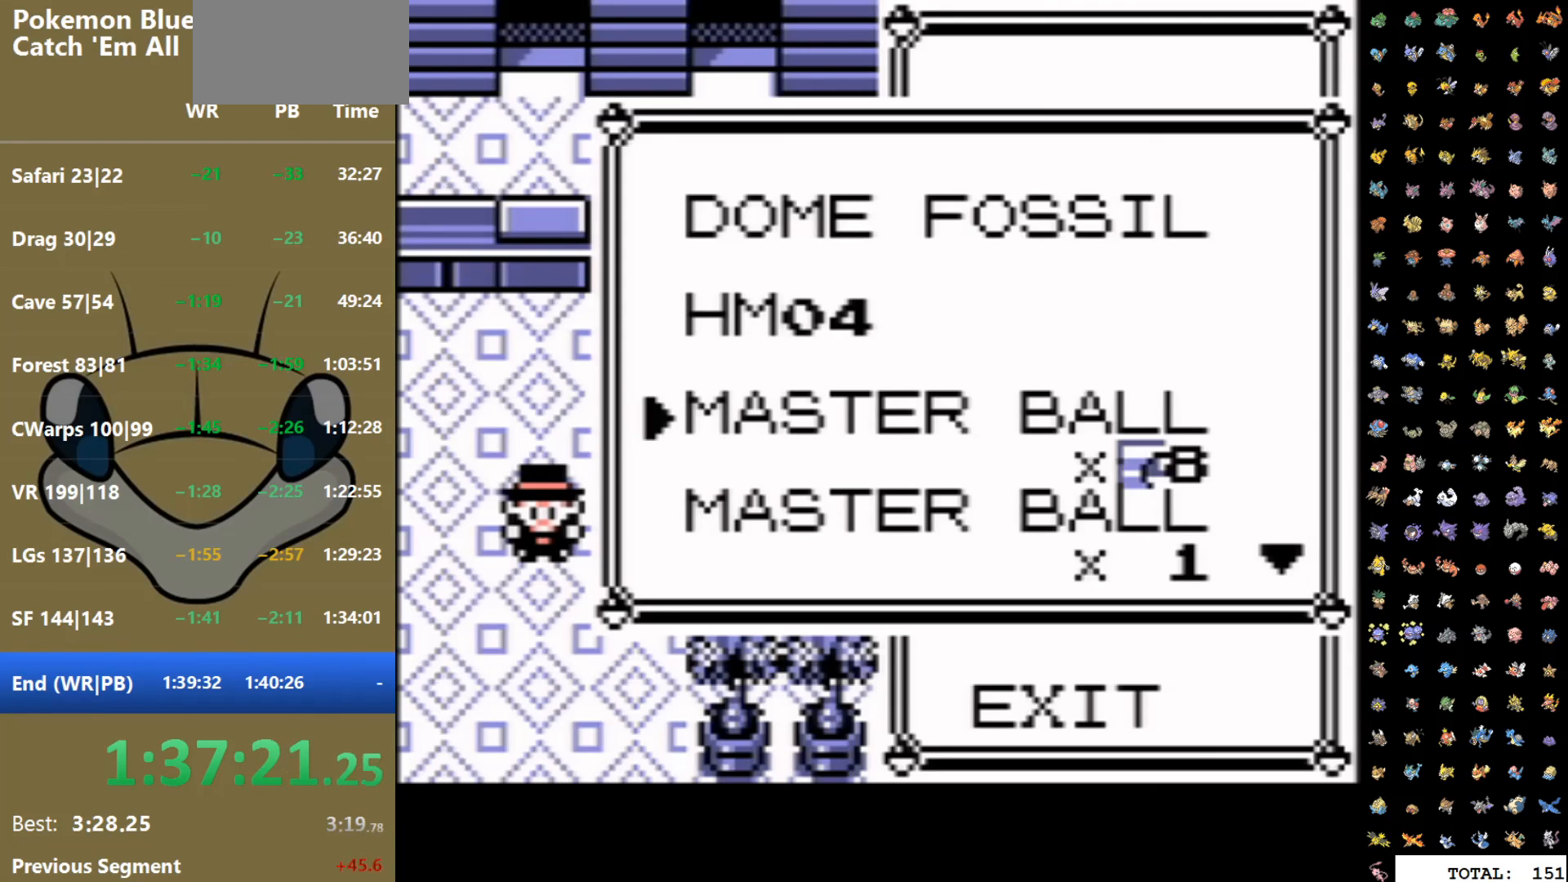
{"buttons": [], "events": [[83, "DPAD_DOWN", "up"], [133, "DPAD_DOWN", "down"], [183, "DPAD_DOWN", "up"], [233, "DPAD_DOWN", "down"], [317, "DPAD_DOWN", "up"], [383, "DPAD_DOWN", "down"], [450, "DPAD_DOWN", "up"]]}
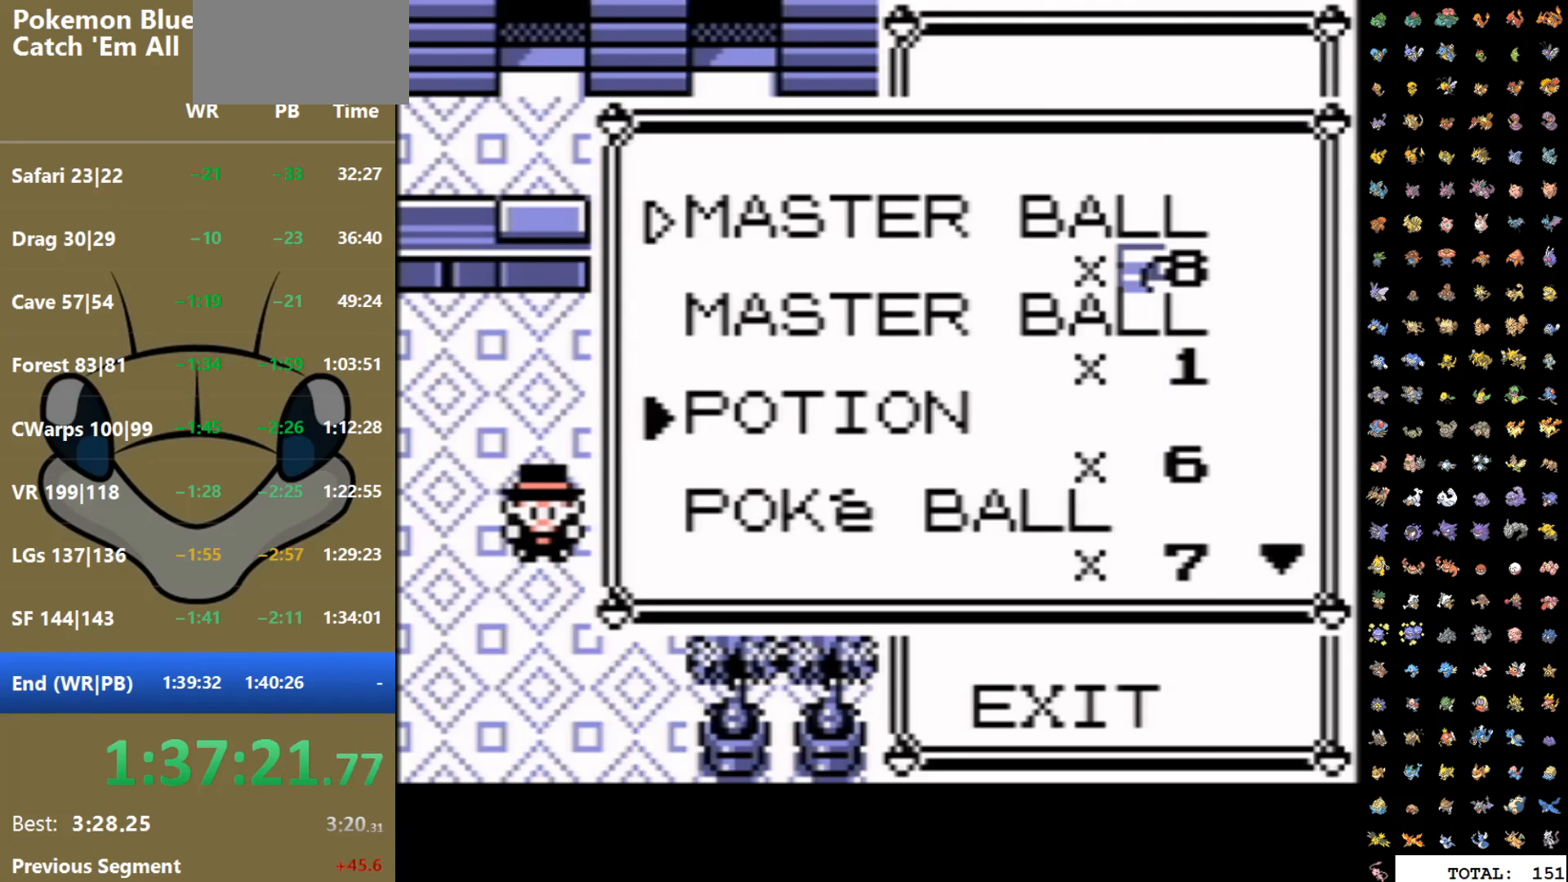
{"buttons": [], "events": [[17, "DPAD_DOWN", "down"], [83, "DPAD_DOWN", "up"], [133, "DPAD_DOWN", "down"], [217, "DPAD_DOWN", "up"], [333, "DPAD_DOWN", "down"], [417, "DPAD_DOWN", "up"]]}
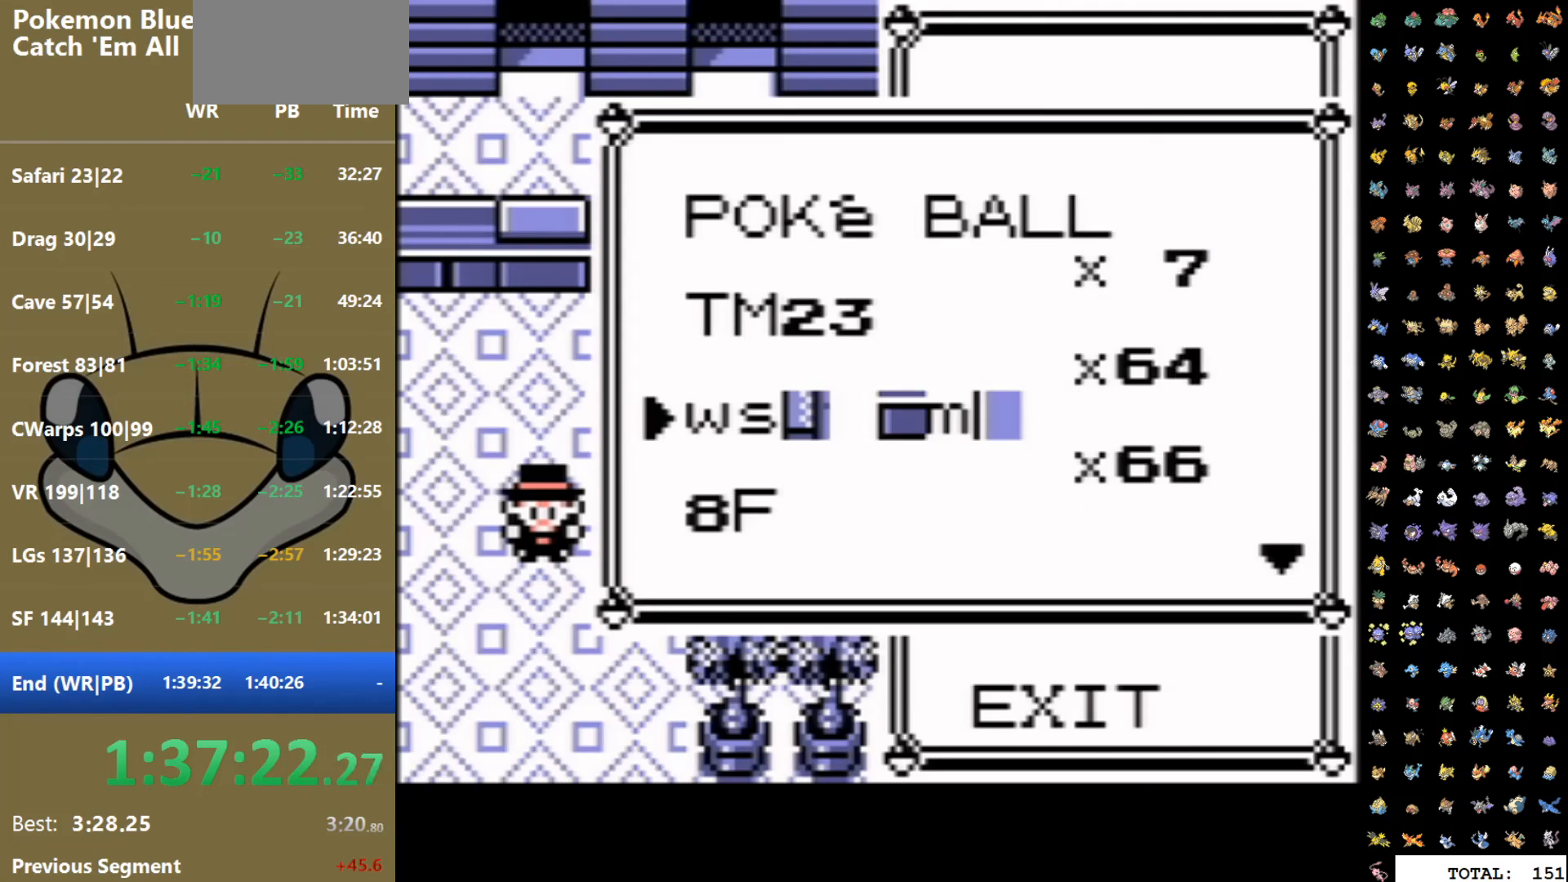
{"buttons": [], "events": [[100, "DPAD_DOWN", "down"], [217, "DPAD_DOWN", "up"], [367, "DPAD_DOWN", "down"], [500, "DPAD_DOWN", "up"]]}
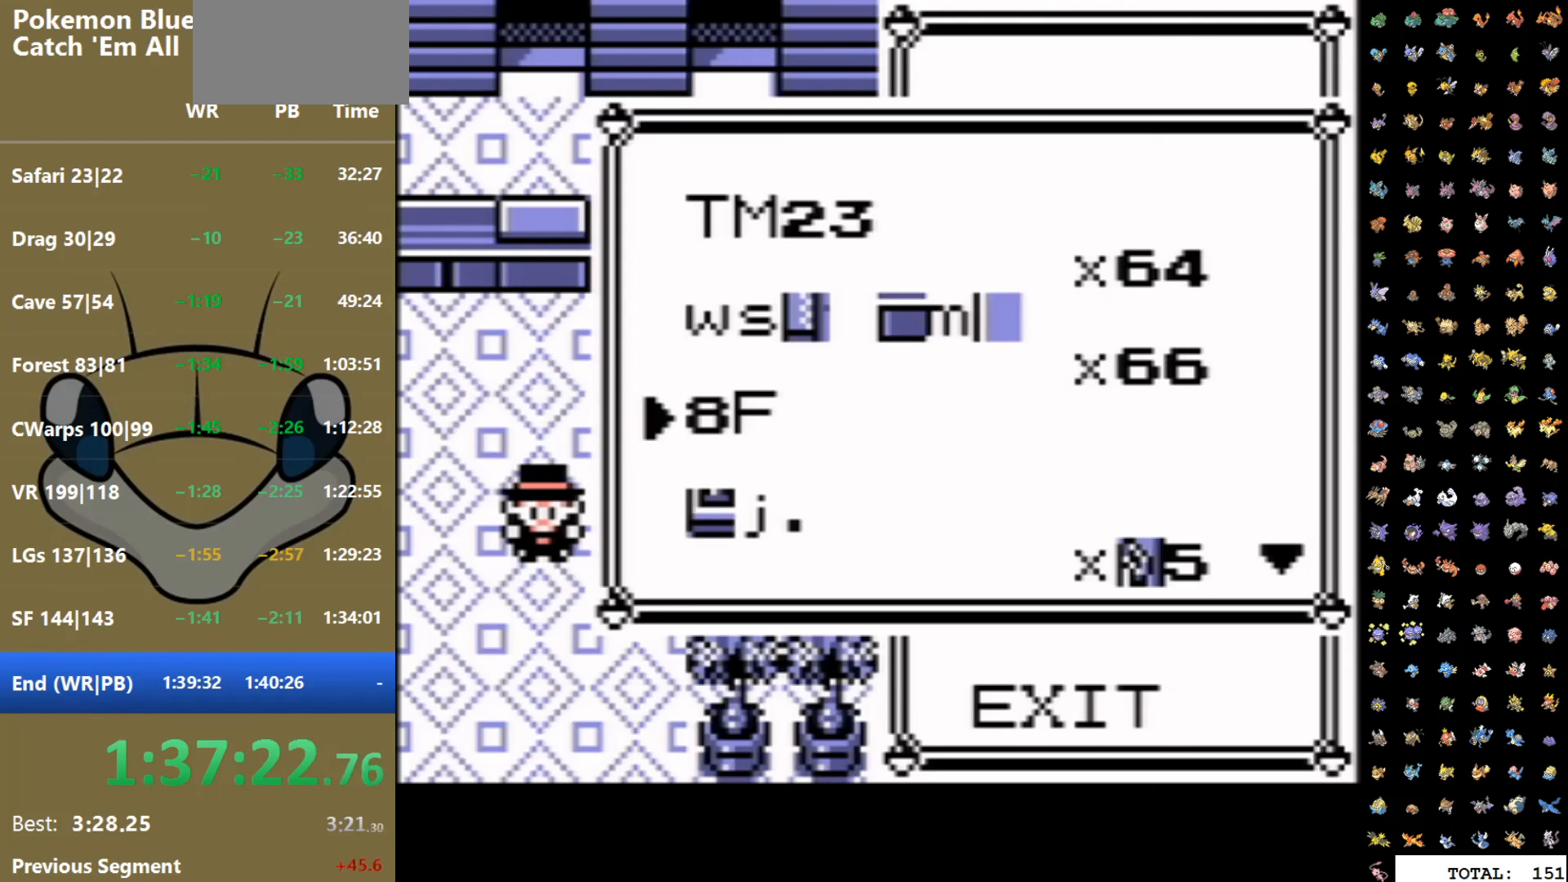
{"buttons": [], "events": [[333, "SELECT", "down"], [467, "SELECT", "up"]]}